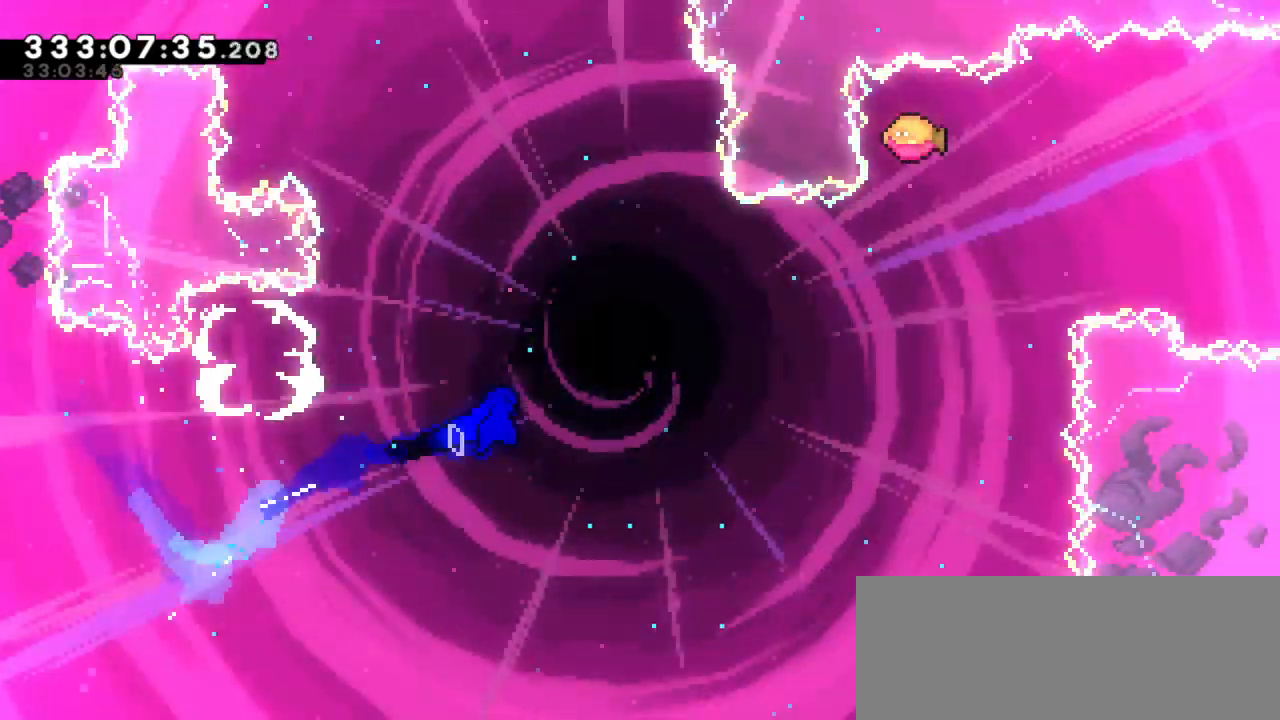
Gameplay with keyboard; each line is a JSON object with the keys held at the frame after it. "events" lists presses ("down") and releases ("up") of "dash", "demo", "down", "grab", "jump", "jump2", "left", "right" and "up" between this image and that frame as [ms after this image, input, new state], when the widget could be followed in between. No other keys are recorded. Mouse input is not recorded. Key names are as the overlay labels them; some are game actions (e.g. jump) rather than physical keys.
{"keys": ["dash", "up"], "events": [[383, "right", "up"], [416, "dash", "down"]]}
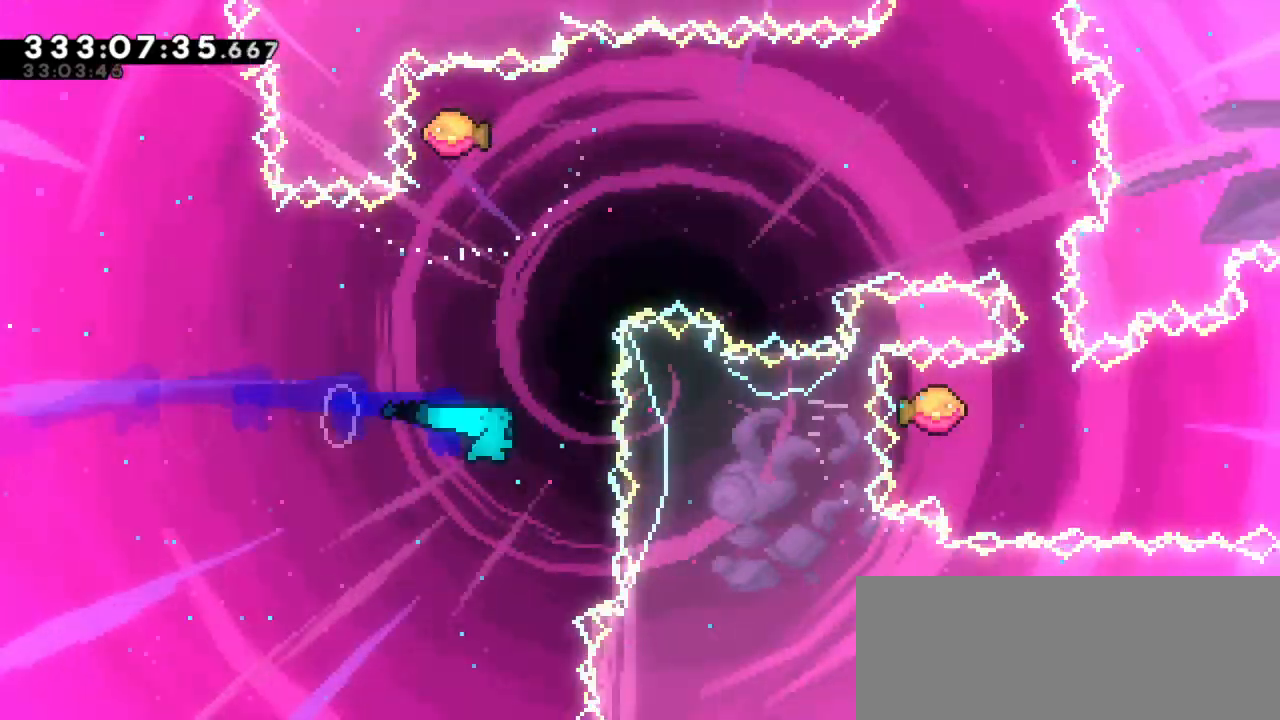
{"keys": ["right"], "events": [[83, "dash", "up"], [83, "right", "down"], [116, "up", "up"]]}
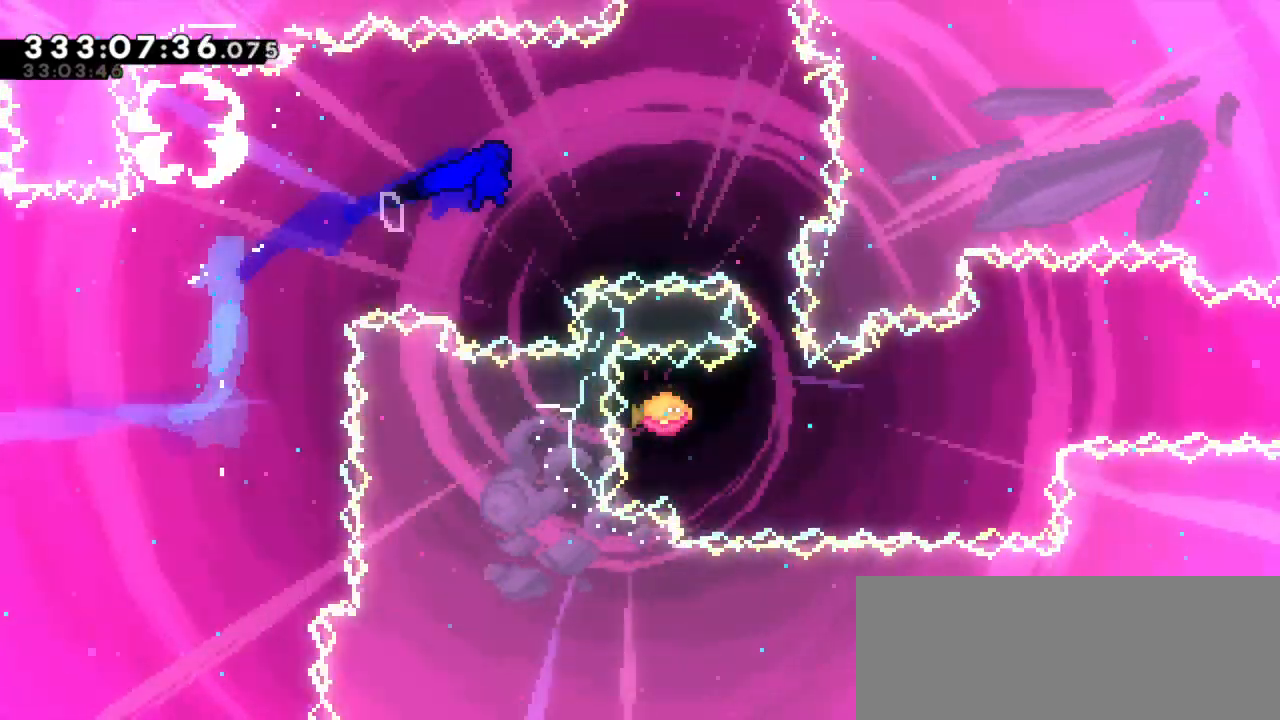
{"keys": ["right"], "events": [[216, "down", "down"], [216, "right", "up"], [250, "dash", "down"], [350, "right", "down"], [400, "down", "up"], [433, "dash", "up"]]}
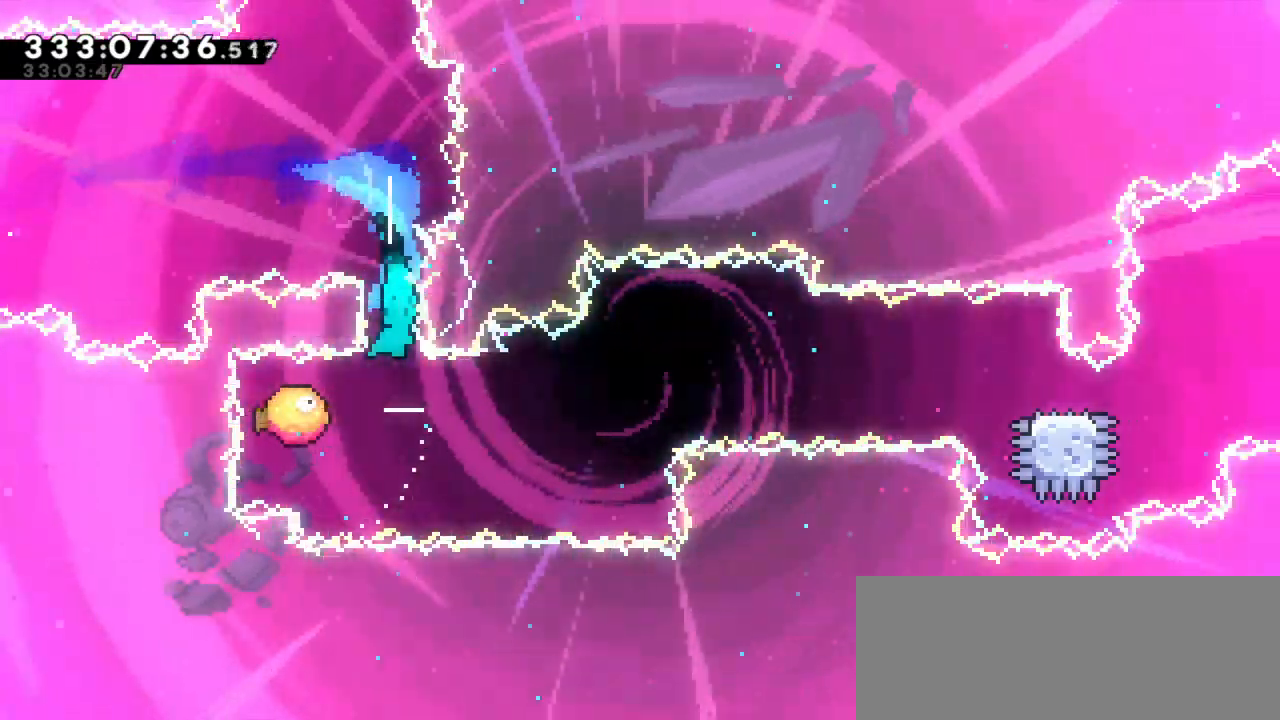
{"keys": ["right"], "events": []}
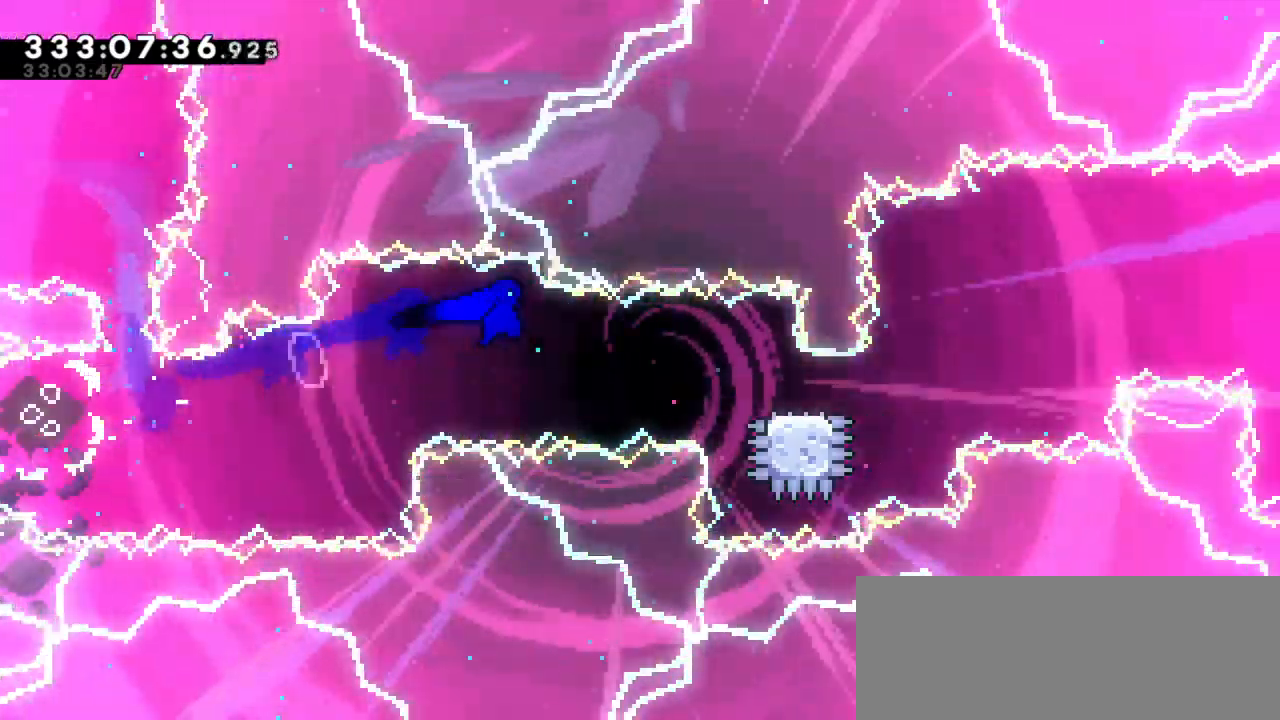
{"keys": ["jump2", "right"], "events": [[166, "dash", "down"], [200, "down", "down"], [383, "jump2", "down"], [416, "down", "up"], [483, "dash", "up"]]}
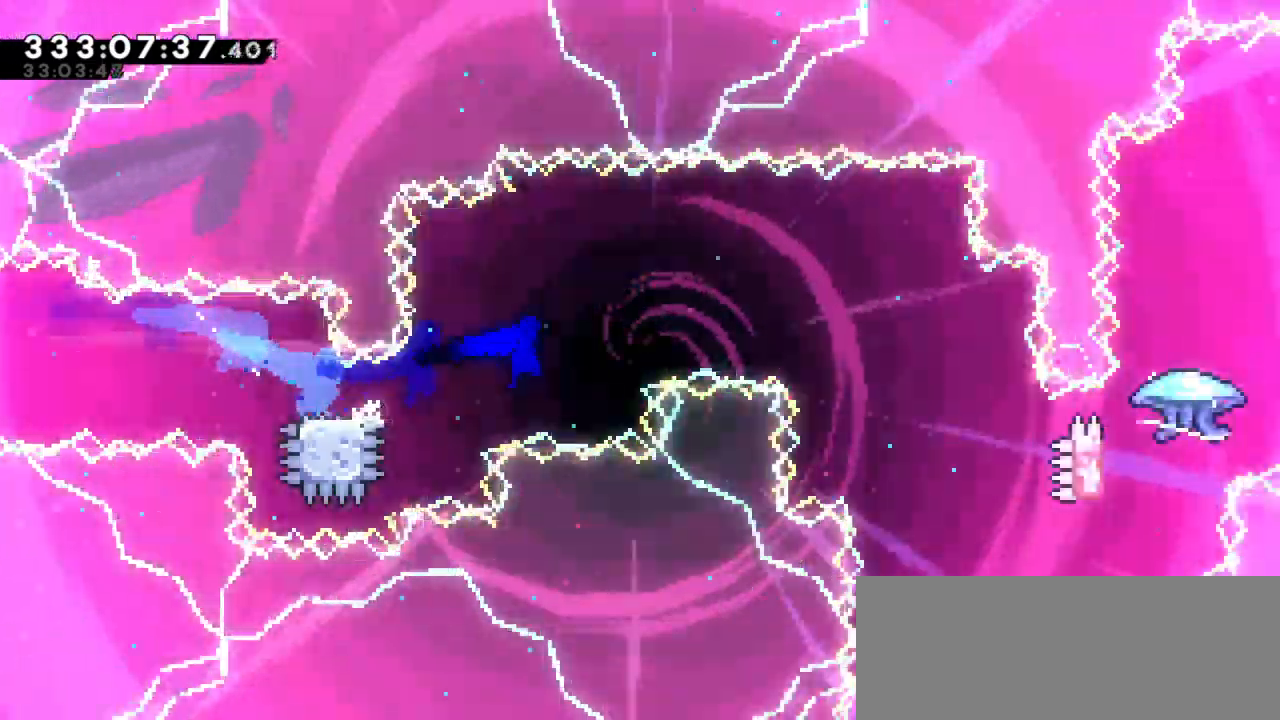
{"keys": ["right"], "events": [[400, "jump2", "up"]]}